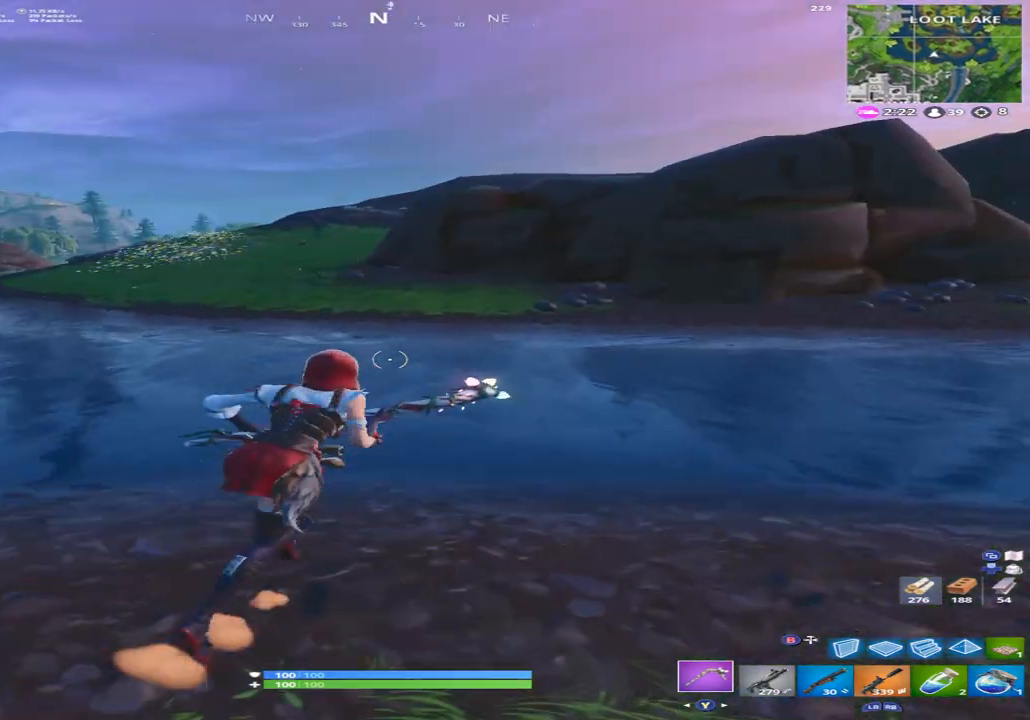
Gameplay with a controller (Xbox layout); each line is a JSON object with the inputs held at the frame after it. "events" lists button and stick changes between this image and that frame as [ms after this image, input, new state], when the widget could be followed in between.
{"buttons": [], "left_stick": "up", "right_stick": "center", "events": [[433, "left_stick", "up"]]}
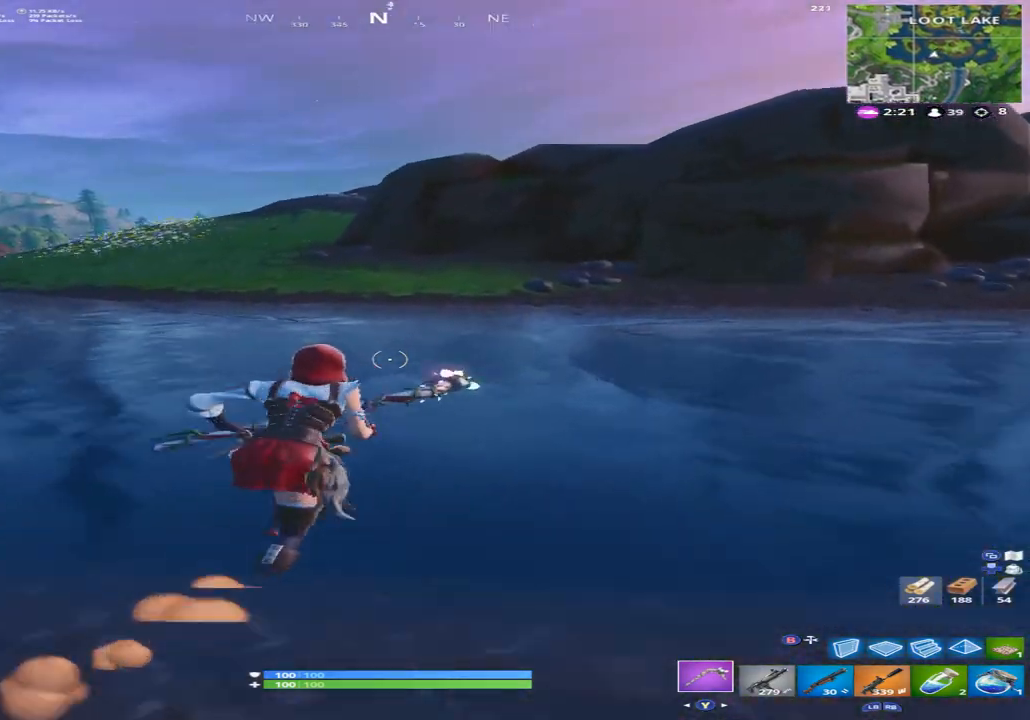
{"buttons": [], "left_stick": "up", "right_stick": "center", "events": [[100, "right_stick", "up"], [133, "A", "down"], [233, "right_stick", "center"], [300, "A", "up"]]}
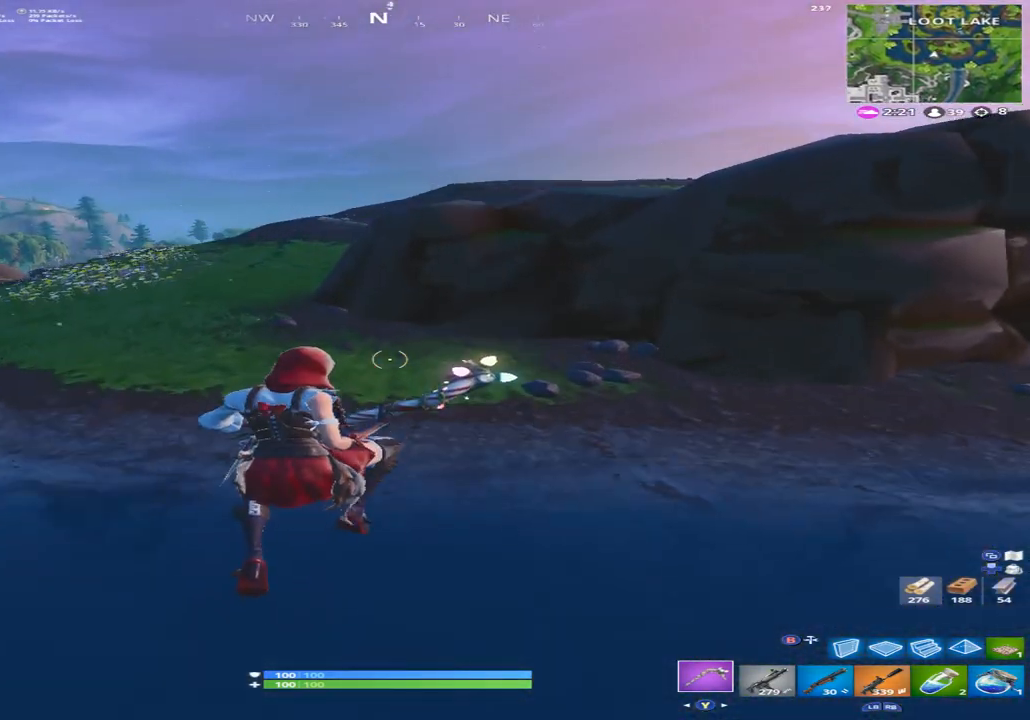
{"buttons": [], "left_stick": "up", "right_stick": "up-left", "events": [[467, "right_stick", "up-left"]]}
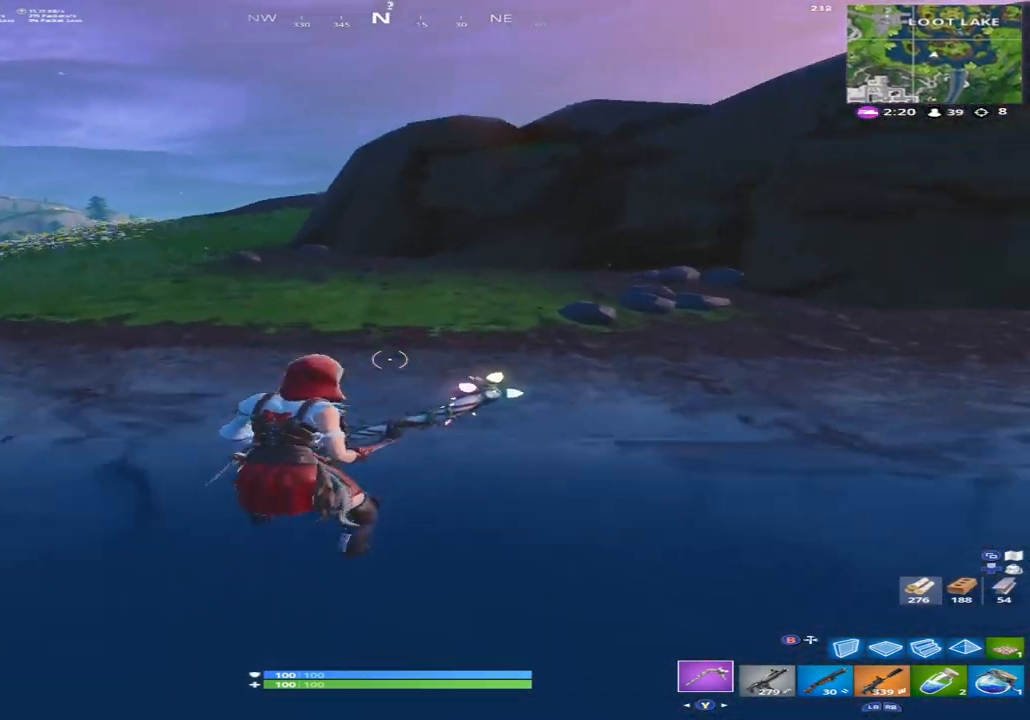
{"buttons": [], "left_stick": "up-left", "right_stick": "center", "events": [[33, "A", "down"], [167, "A", "up"], [167, "right_stick", "center"], [333, "left_stick", "up-left"]]}
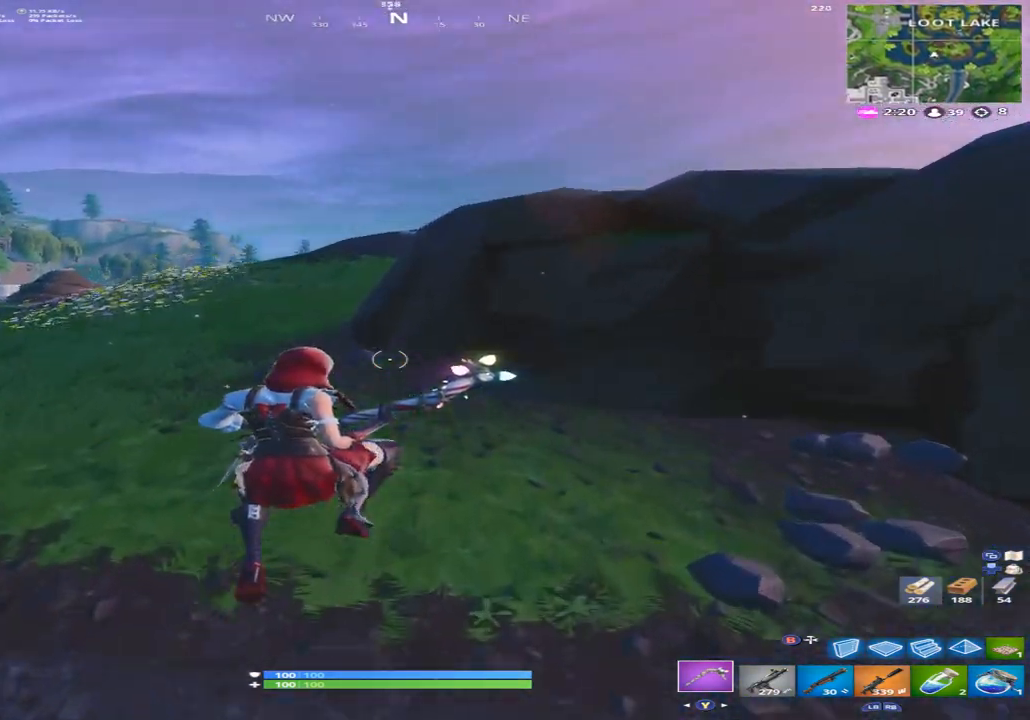
{"buttons": [], "left_stick": "up-left", "right_stick": "center", "events": []}
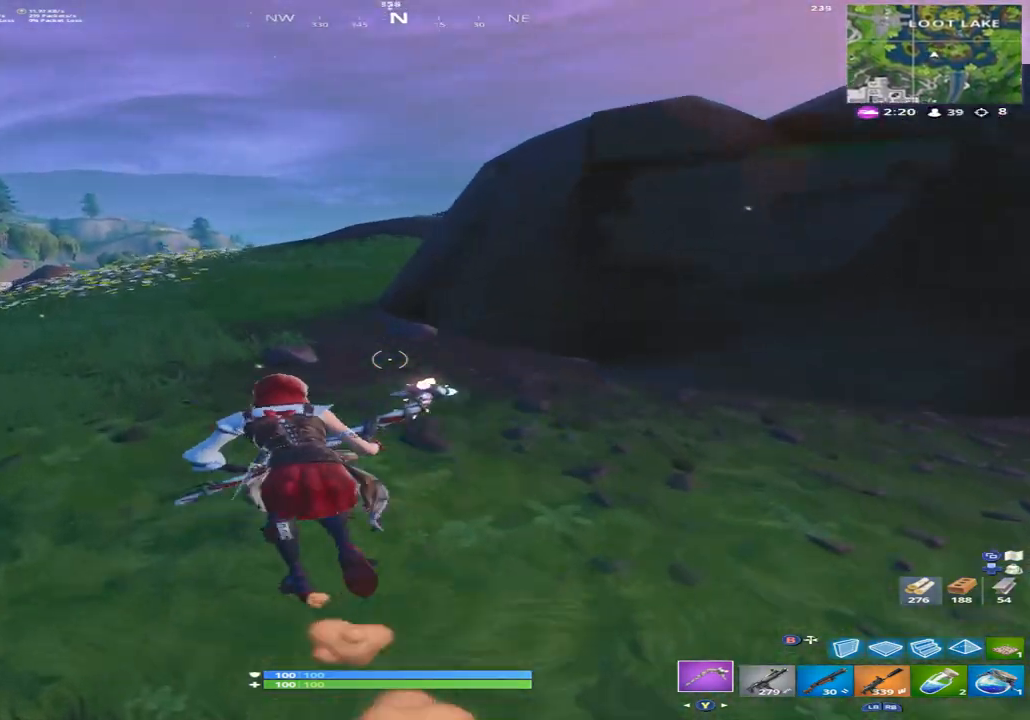
{"buttons": [], "left_stick": "up-left", "right_stick": "center", "events": []}
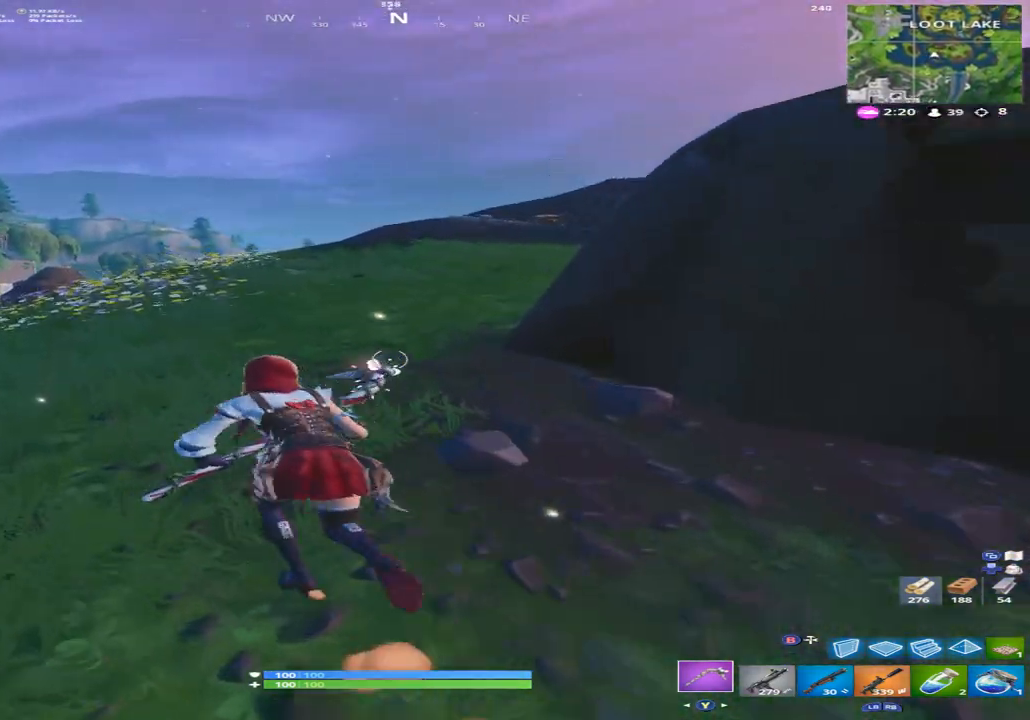
{"buttons": [], "left_stick": "up", "right_stick": "center", "events": [[400, "left_stick", "up"]]}
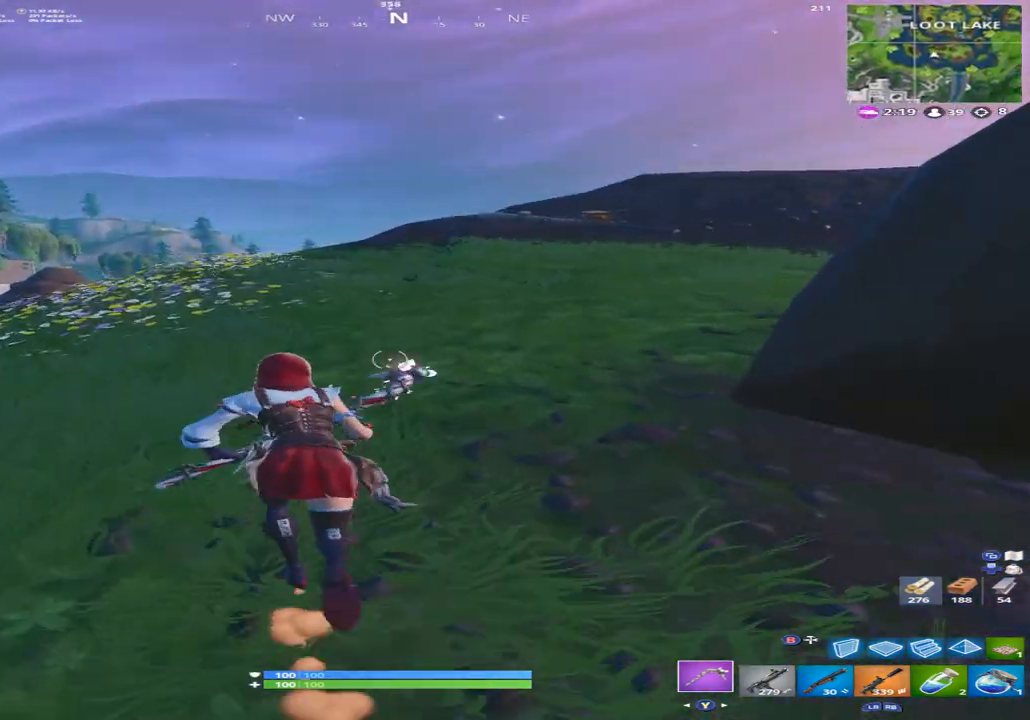
{"buttons": [], "left_stick": "up", "right_stick": "center", "events": [[167, "right_stick", "right"], [333, "right_stick", "center"]]}
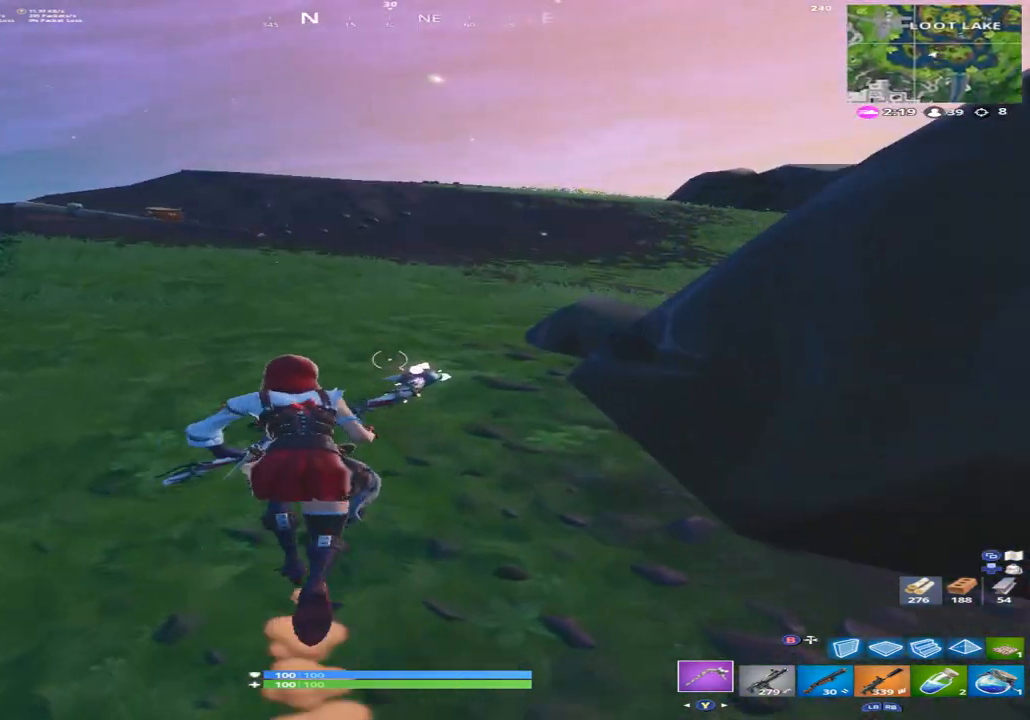
{"buttons": [], "left_stick": "up-left", "right_stick": "center", "events": [[167, "left_stick", "up-left"]]}
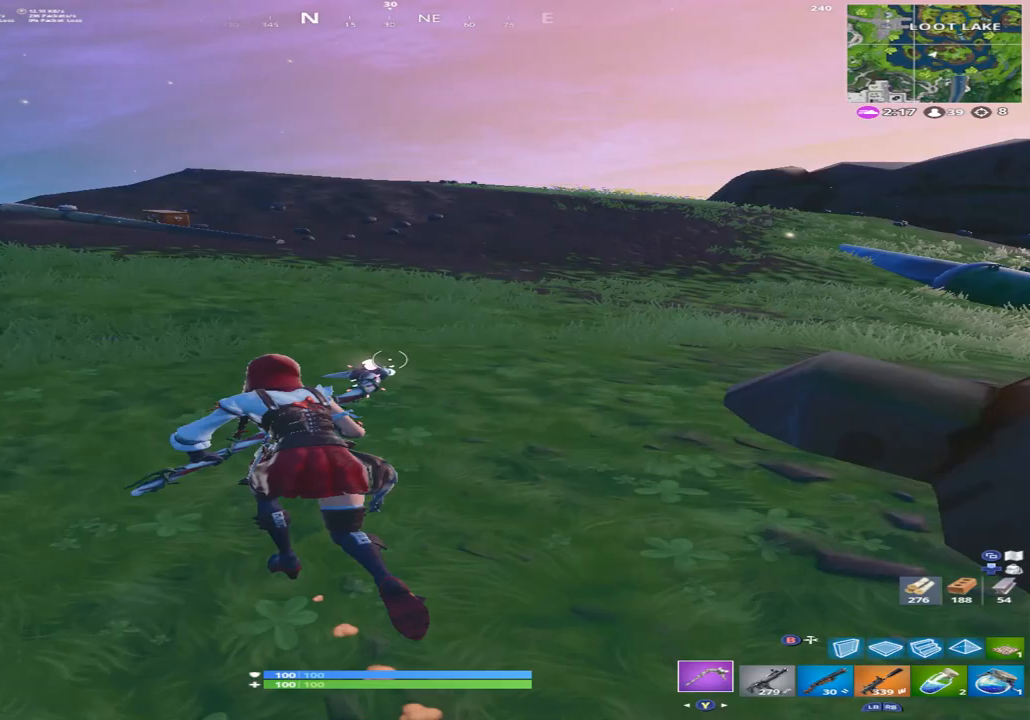
{"buttons": [], "left_stick": "up", "right_stick": "left", "events": [[300, "left_stick", "up"], [367, "right_stick", "left"]]}
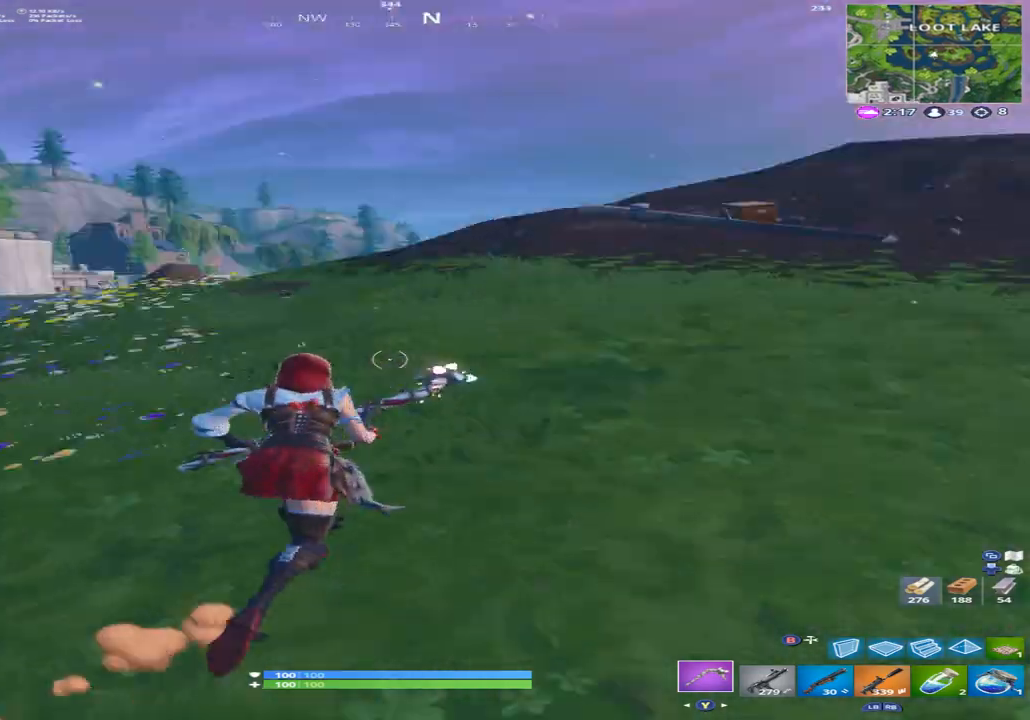
{"buttons": [], "left_stick": "up-right", "right_stick": "center", "events": [[33, "left_stick", "up-right"], [67, "right_stick", "center"], [300, "A", "down"], [300, "right_stick", "left"], [333, "A", "up"], [500, "right_stick", "center"]]}
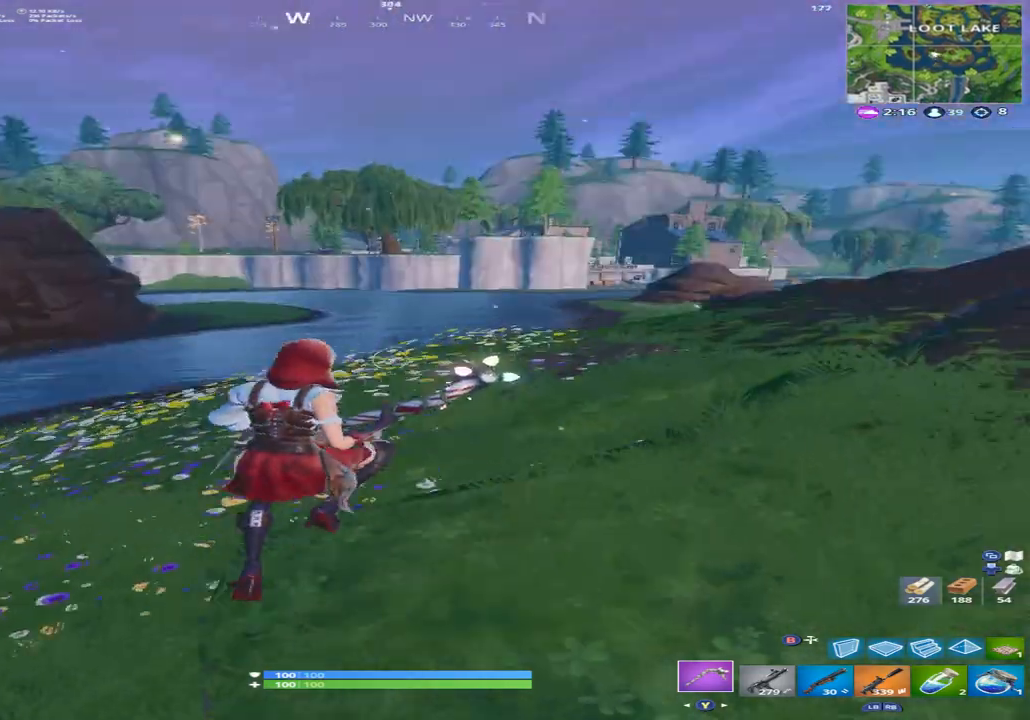
{"buttons": [], "left_stick": "up", "right_stick": "center", "events": [[33, "left_stick", "right"], [67, "Y", "down"], [133, "Y", "up"], [167, "right_stick", "right"], [233, "Y", "down"], [300, "Y", "up"], [367, "left_stick", "up"], [367, "right_stick", "center"]]}
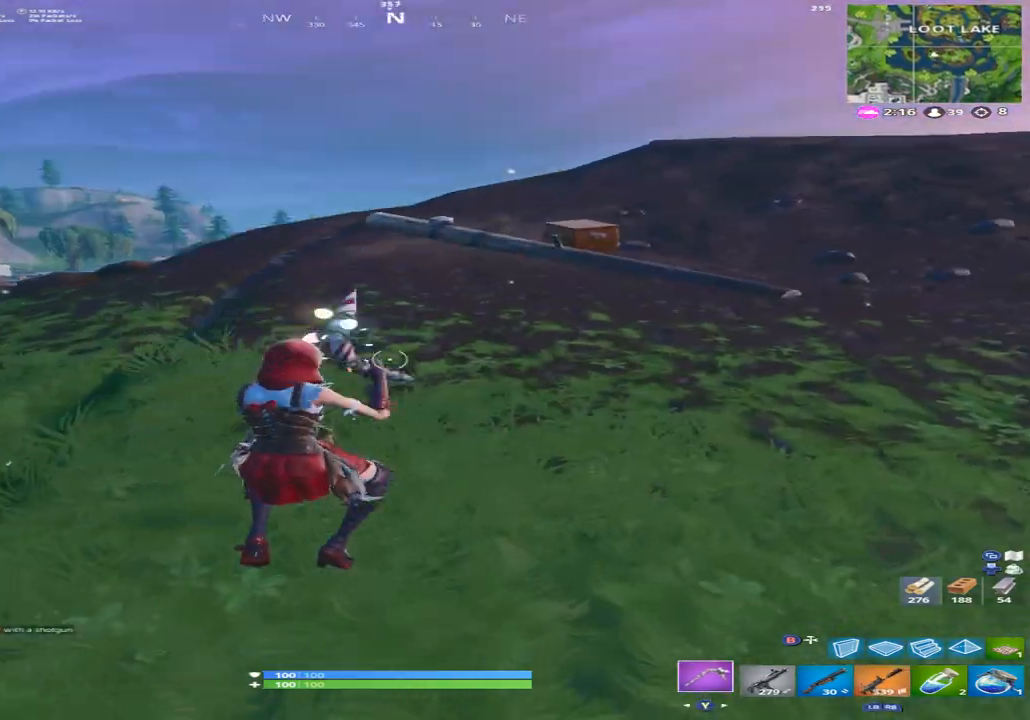
{"buttons": [], "left_stick": "up", "right_stick": "center", "events": [[133, "right_stick", "right"], [300, "right_stick", "center"]]}
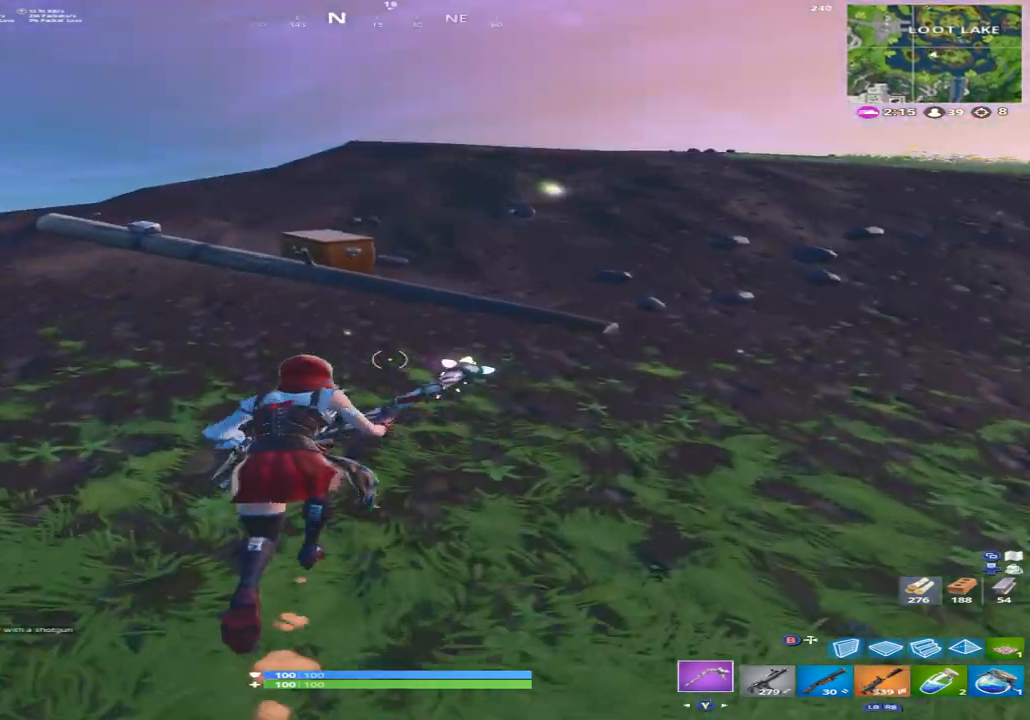
{"buttons": [], "left_stick": "up", "right_stick": "down-right", "events": [[133, "right_stick", "down-left"], [300, "right_stick", "center"], [500, "right_stick", "down-right"]]}
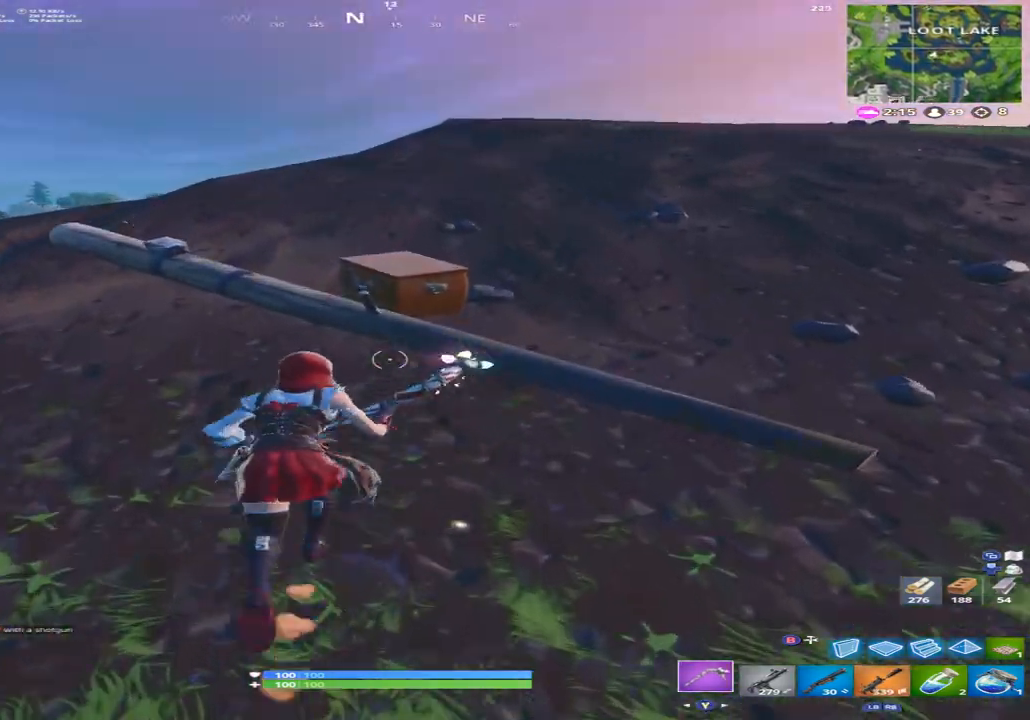
{"buttons": ["R2"], "left_stick": "up-left", "right_stick": "down-left", "events": [[33, "R2", "down"], [67, "A", "down"], [133, "A", "up"], [133, "right_stick", "down"], [333, "left_stick", "up-left"], [333, "right_stick", "center"], [500, "right_stick", "down-left"]]}
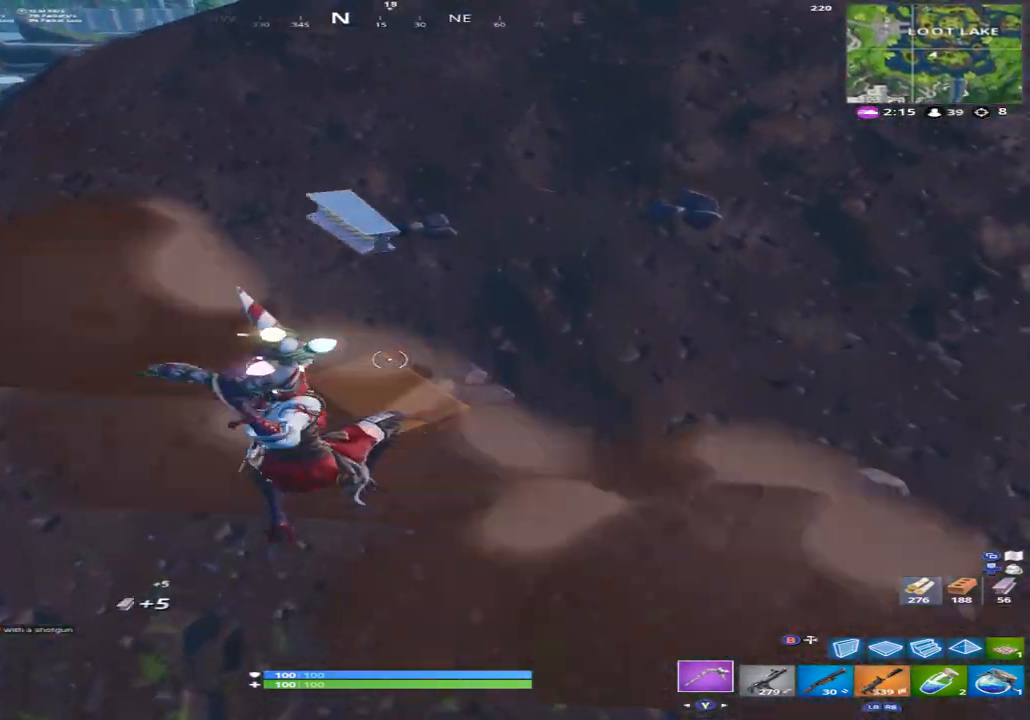
{"buttons": [], "left_stick": "up", "right_stick": "center", "events": [[133, "right_stick", "down-right"], [233, "right_stick", "up-right"], [333, "R2", "up"], [333, "right_stick", "up-left"], [367, "Y", "down"], [367, "left_stick", "up"], [433, "Y", "up"], [500, "right_stick", "center"]]}
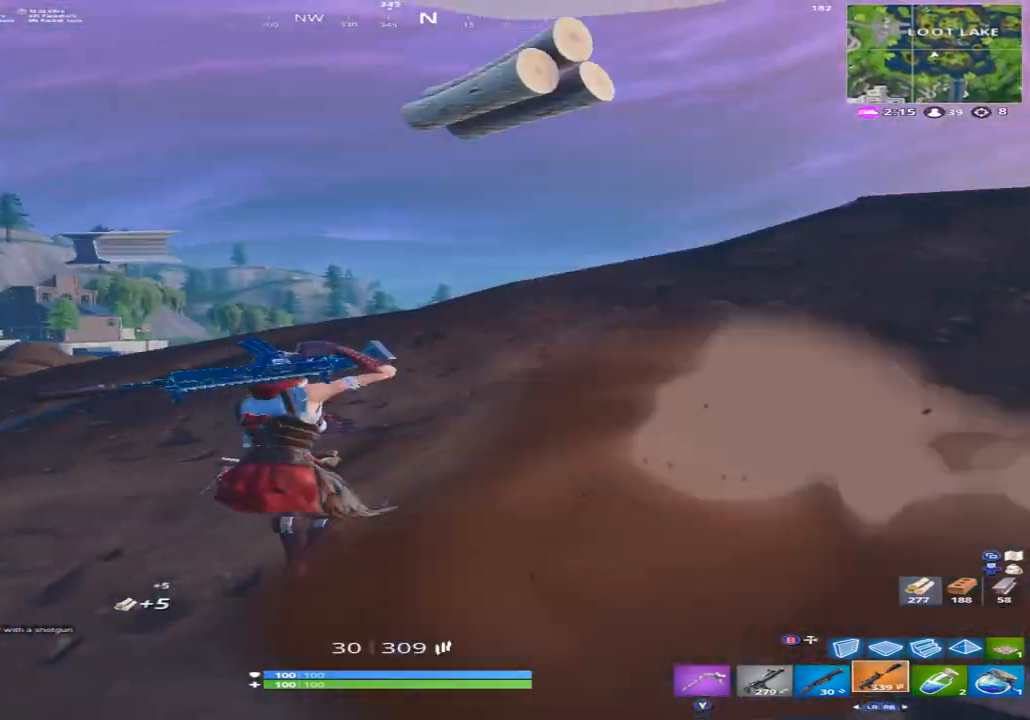
{"buttons": [], "left_stick": "up-right", "right_stick": "down", "events": [[100, "left_stick", "up-right"], [267, "right_stick", "down"]]}
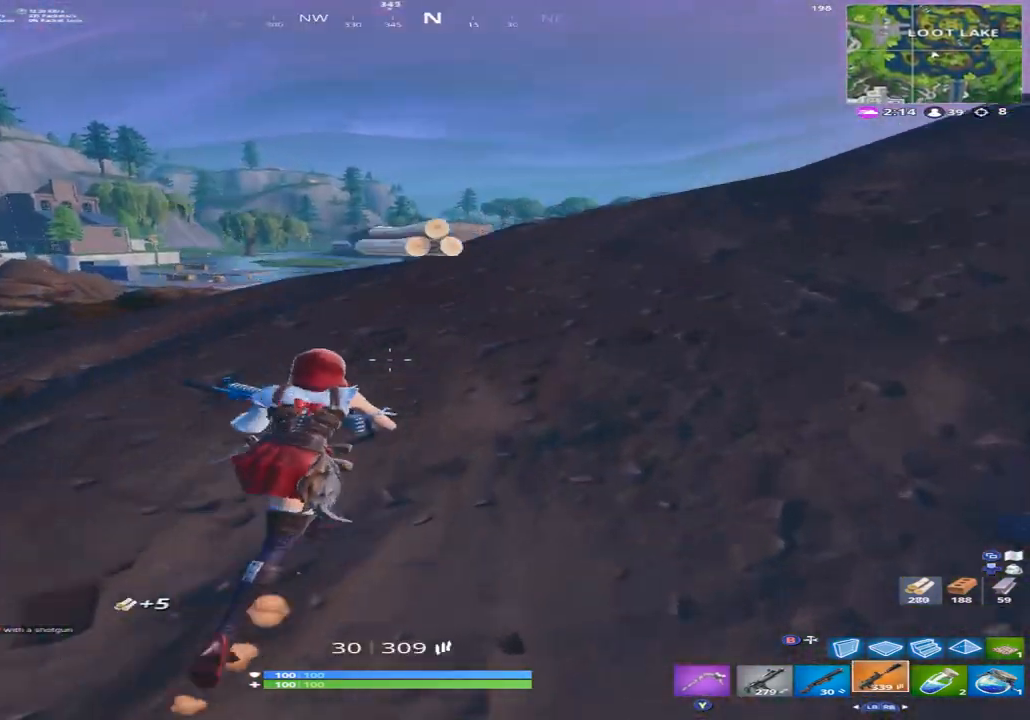
{"buttons": [], "left_stick": "up-right", "right_stick": "down-right", "events": [[67, "right_stick", "down-right"], [133, "A", "down"], [167, "right_stick", "center"], [233, "A", "up"], [333, "right_stick", "down-right"]]}
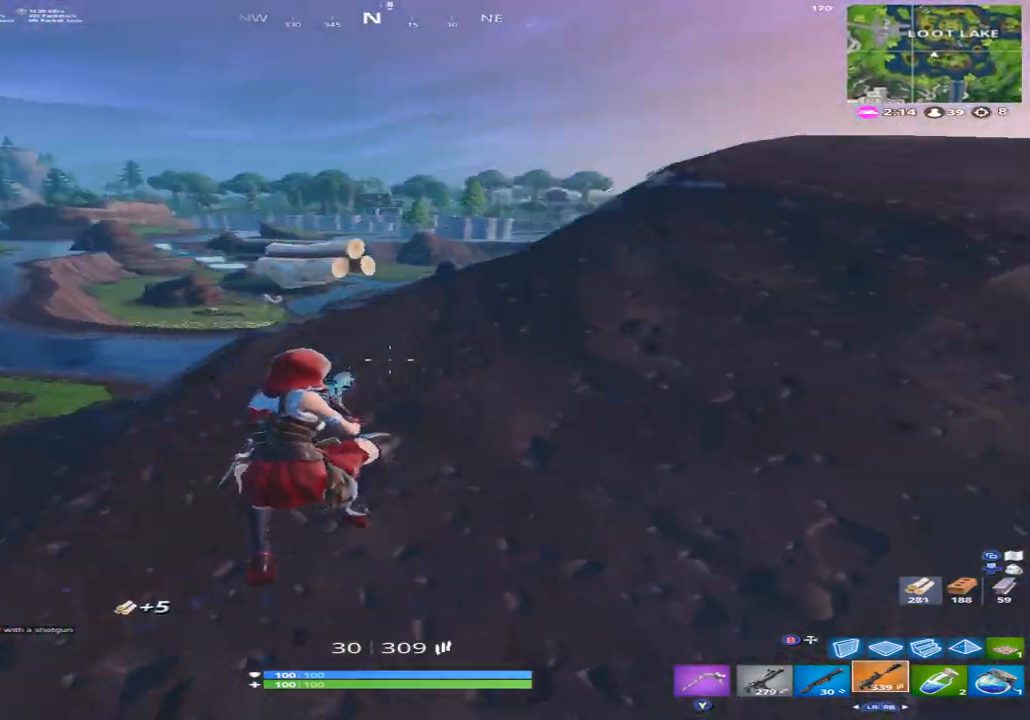
{"buttons": [], "left_stick": "up-right", "right_stick": "down-right", "events": [[33, "right_stick", "center"], [467, "right_stick", "down-right"]]}
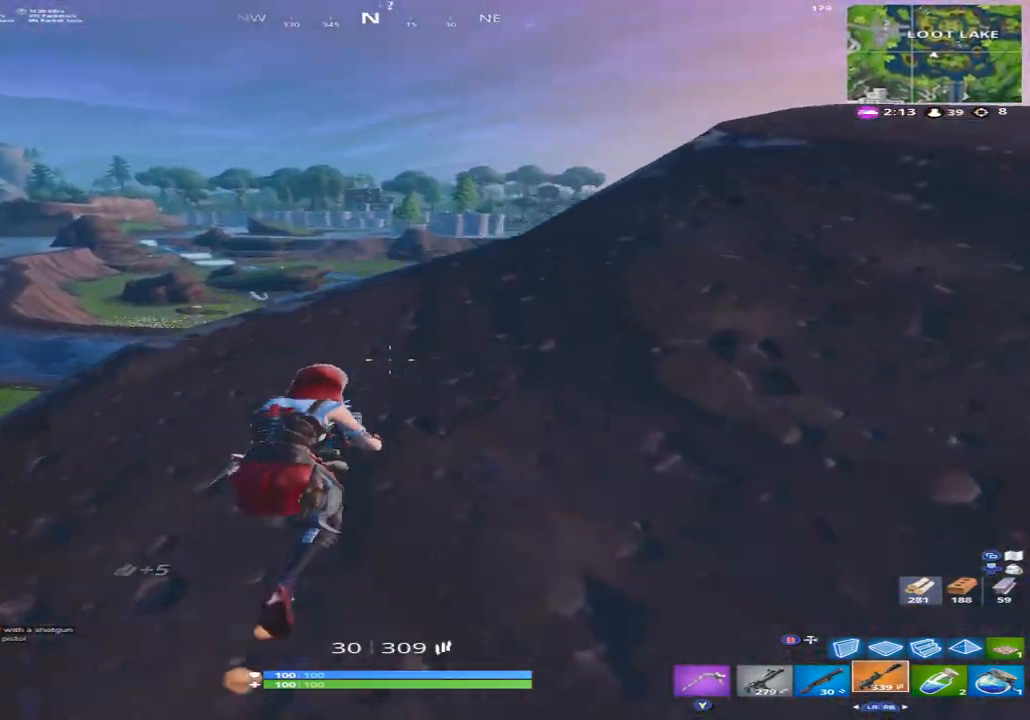
{"buttons": [], "left_stick": "up", "right_stick": "center", "events": [[267, "A", "down"], [267, "right_stick", "center"], [333, "A", "up"], [500, "left_stick", "up"]]}
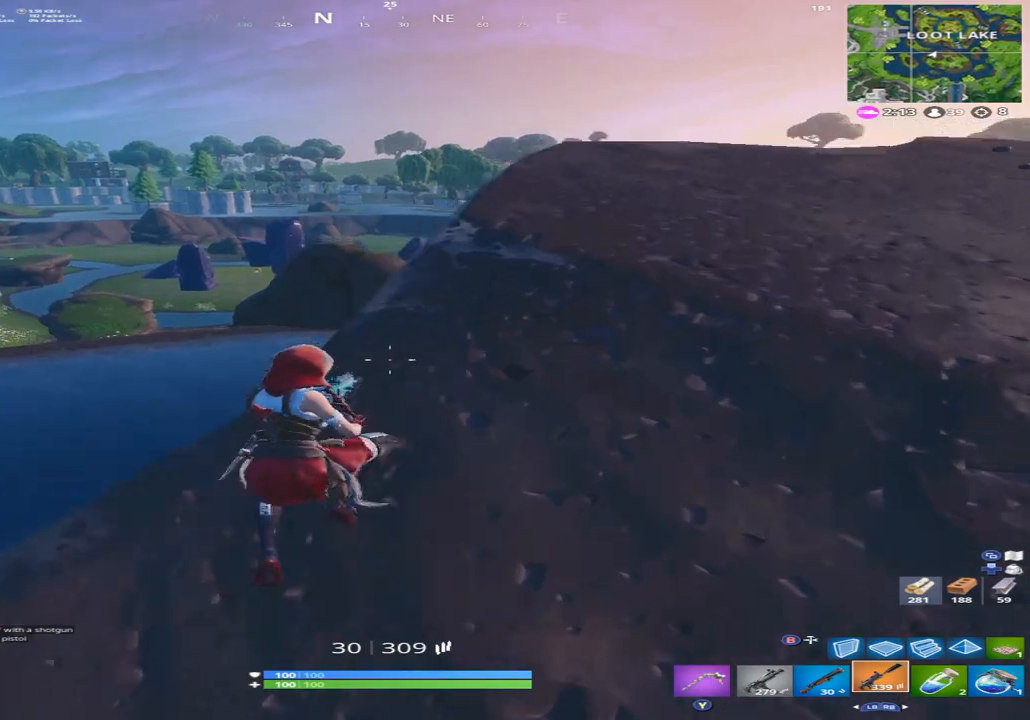
{"buttons": [], "left_stick": "up", "right_stick": "center", "events": [[333, "right_stick", "right"], [467, "right_stick", "center"]]}
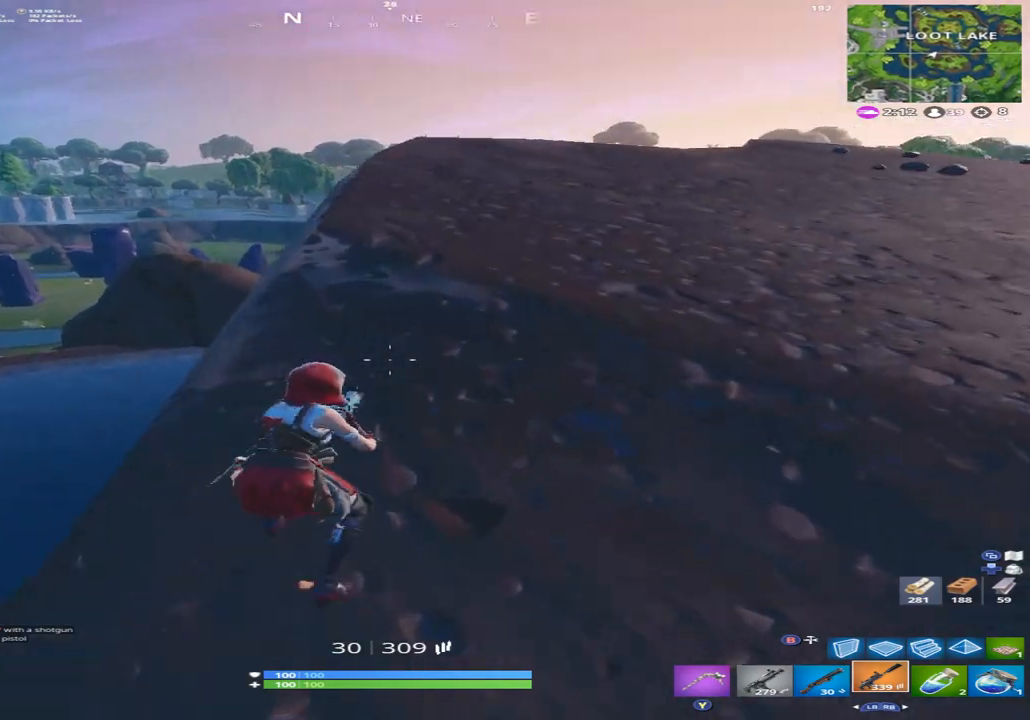
{"buttons": [], "left_stick": "up", "right_stick": "center", "events": [[133, "left_stick", "up-left"], [167, "right_stick", "right"], [300, "left_stick", "up"], [300, "right_stick", "center"]]}
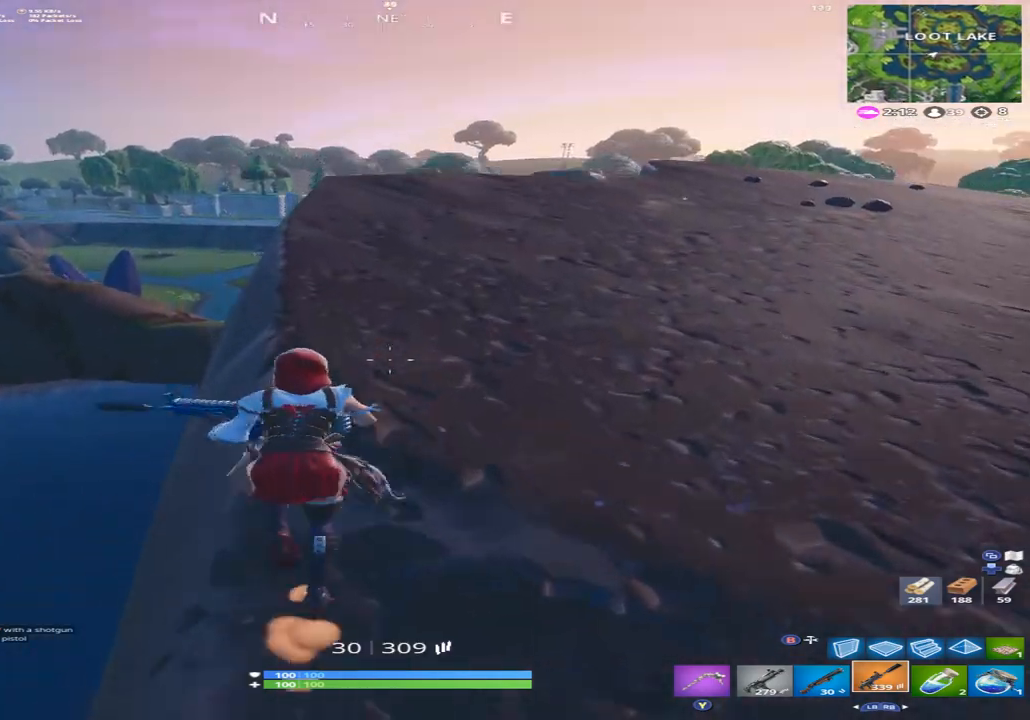
{"buttons": [], "left_stick": "up-right", "right_stick": "center", "events": [[133, "right_stick", "right"], [200, "right_stick", "down-right"], [300, "A", "down"], [333, "right_stick", "center"], [433, "A", "up"], [500, "left_stick", "up-right"]]}
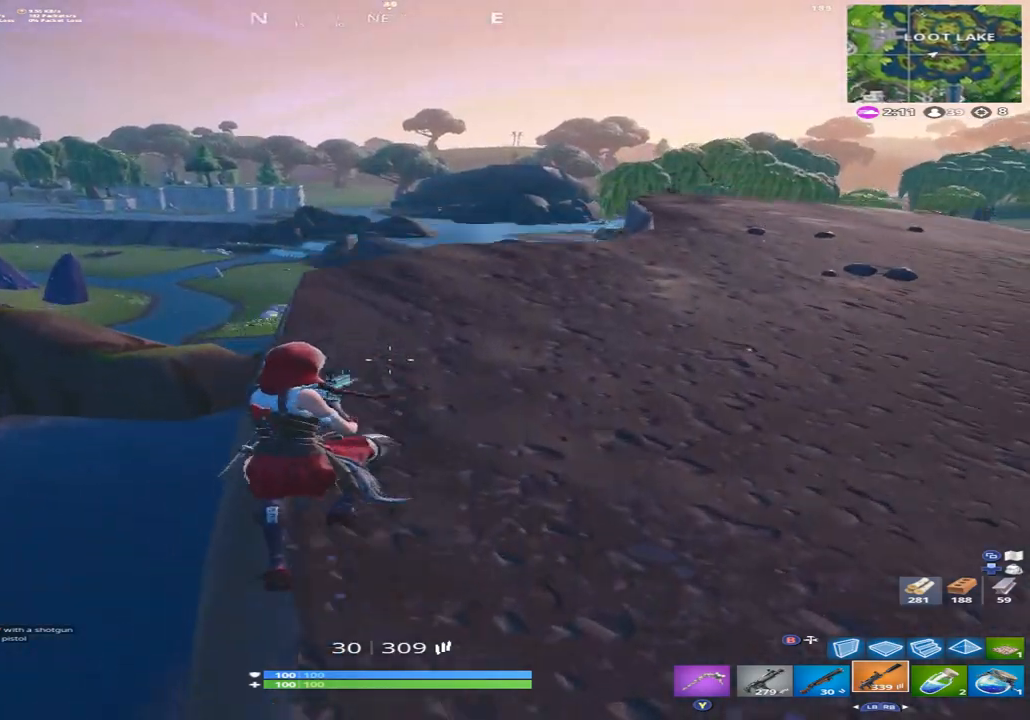
{"buttons": [], "left_stick": "up", "right_stick": "right", "events": [[400, "right_stick", "right"], [467, "left_stick", "up"]]}
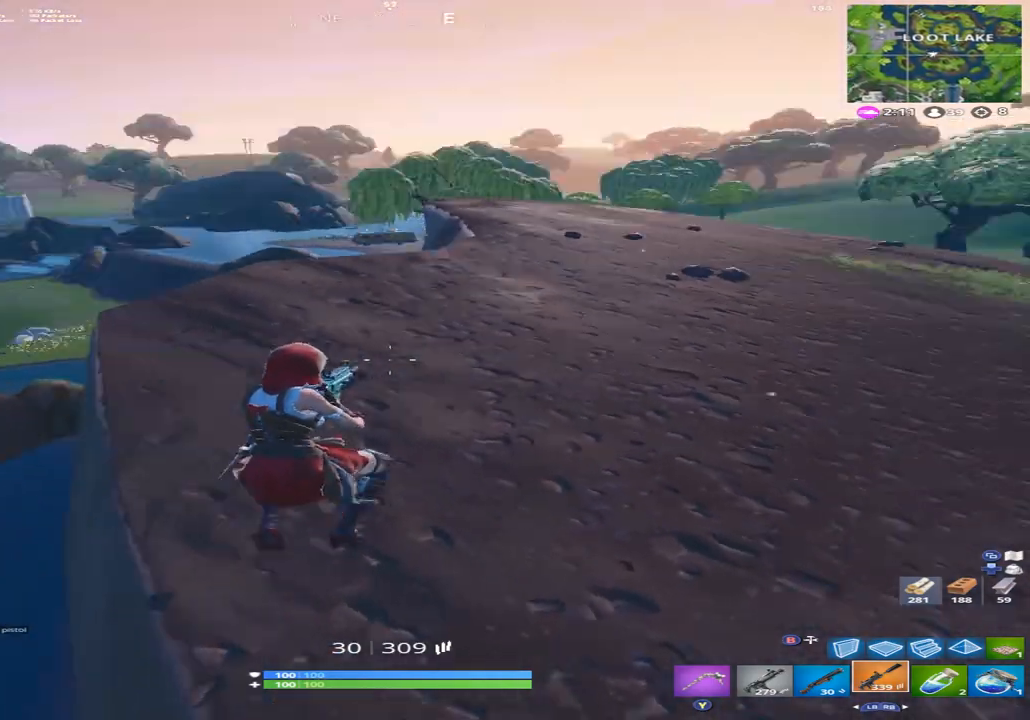
{"buttons": ["A"], "left_stick": "up", "right_stick": "right", "events": [[67, "right_stick", "center"], [233, "right_stick", "right"], [500, "A", "down"]]}
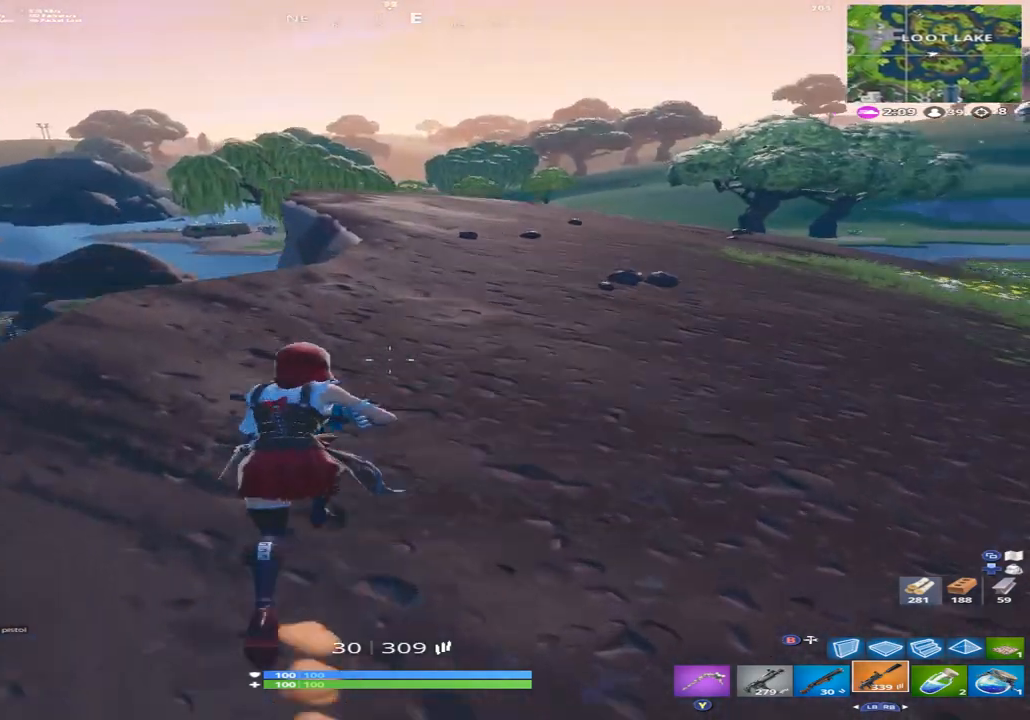
{"buttons": [], "left_stick": "up", "right_stick": "up", "events": [[33, "right_stick", "center"], [67, "A", "up"], [167, "right_stick", "down-right"], [267, "left_stick", "up-left"], [333, "right_stick", "center"], [467, "left_stick", "up"], [500, "right_stick", "up"]]}
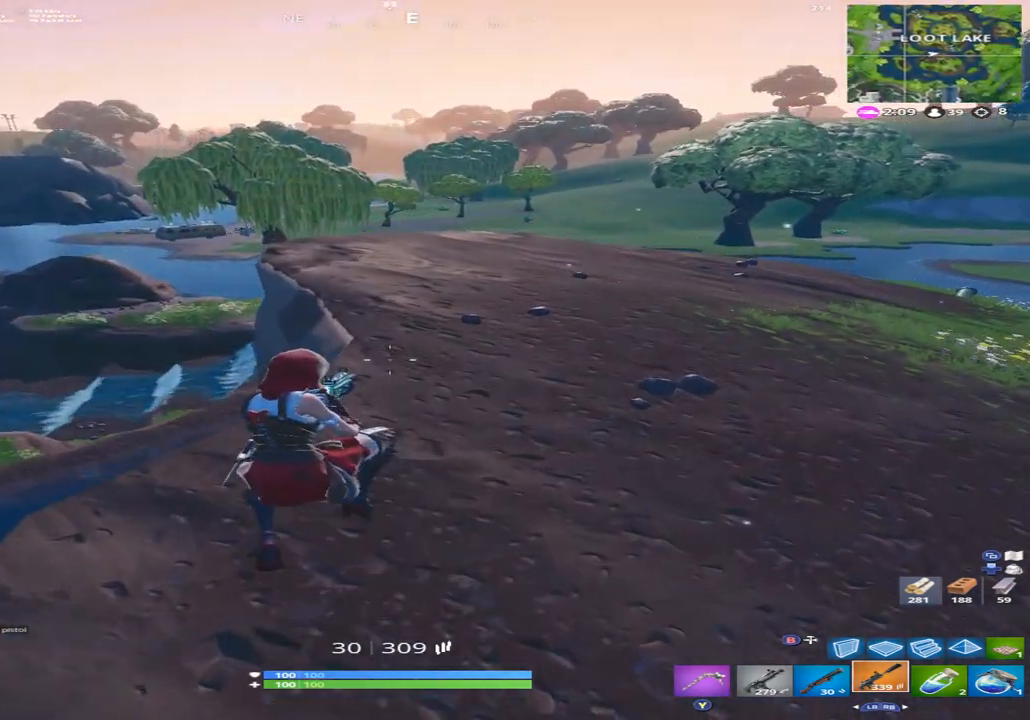
{"buttons": [], "left_stick": "up-left", "right_stick": "center", "events": [[100, "Y", "down"], [133, "right_stick", "center"], [167, "Y", "up"], [300, "right_stick", "right"], [467, "left_stick", "up-left"], [467, "right_stick", "center"]]}
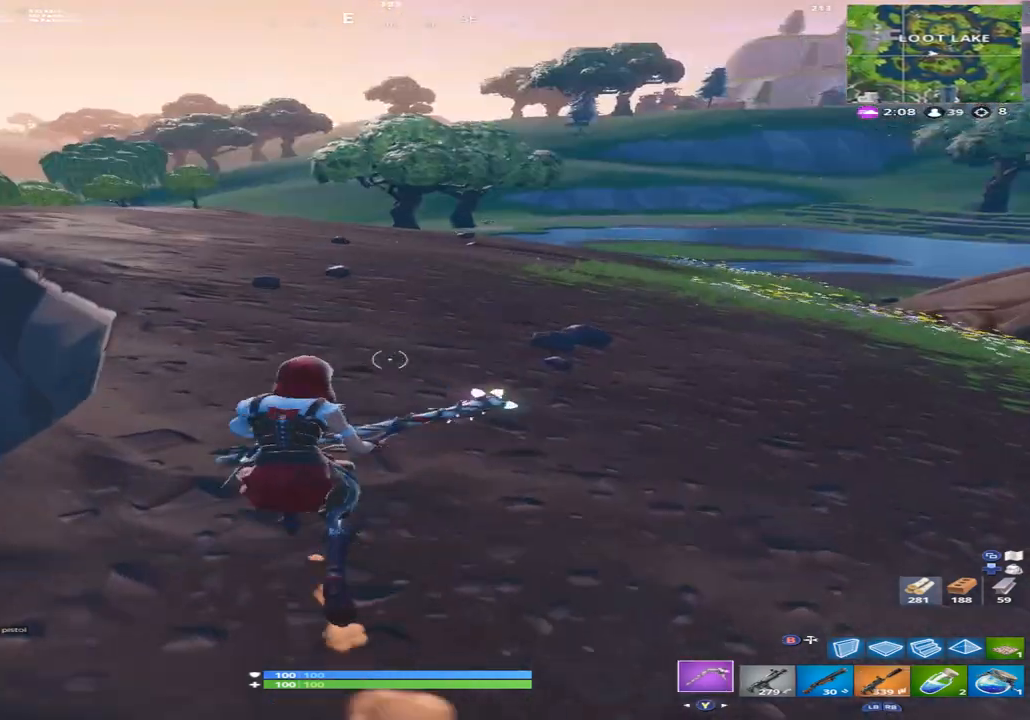
{"buttons": [], "left_stick": "up-right", "right_stick": "left", "events": [[300, "right_stick", "left"], [333, "left_stick", "up"], [467, "left_stick", "up-right"]]}
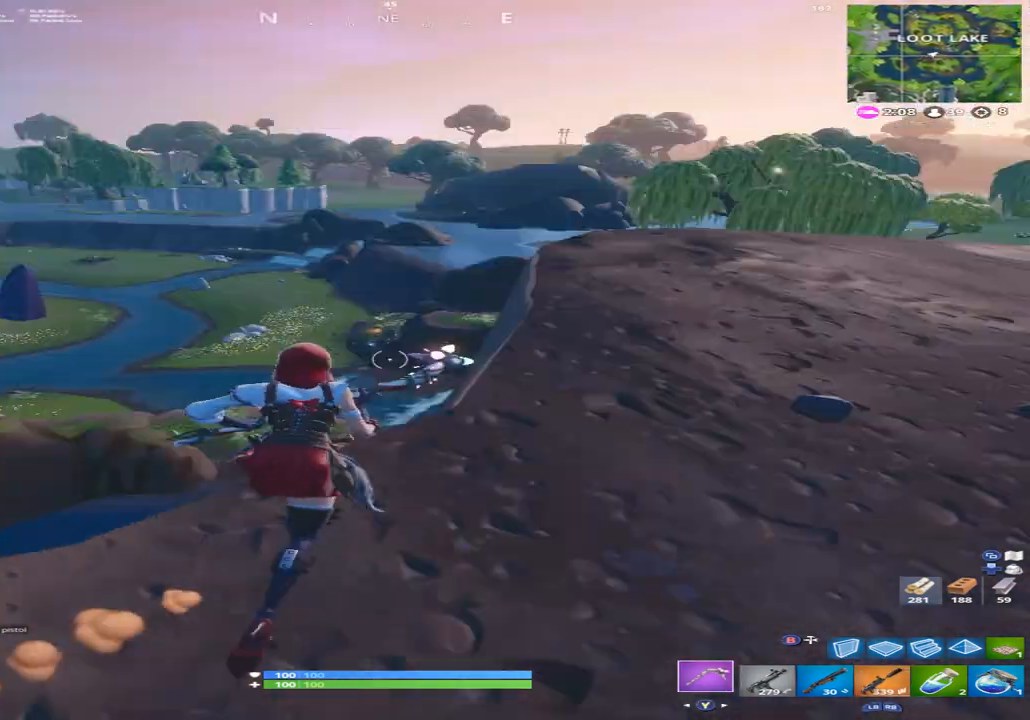
{"buttons": [], "left_stick": "up-right", "right_stick": "center", "events": [[67, "right_stick", "center"]]}
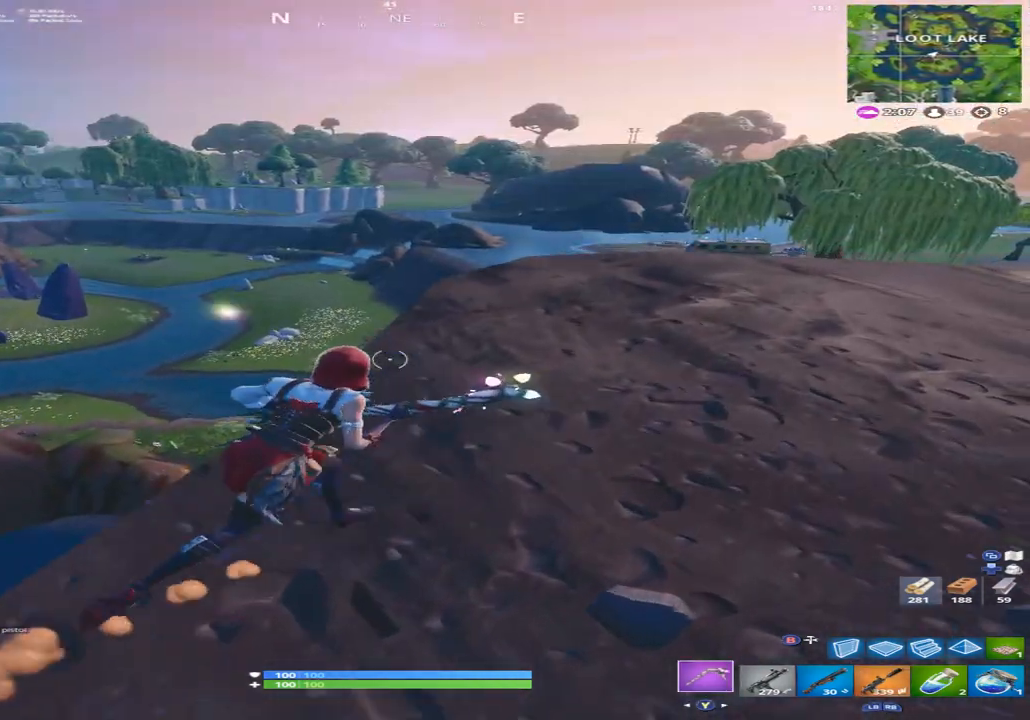
{"buttons": [], "left_stick": "up-right", "right_stick": "center", "events": [[300, "A", "down"], [400, "A", "up"]]}